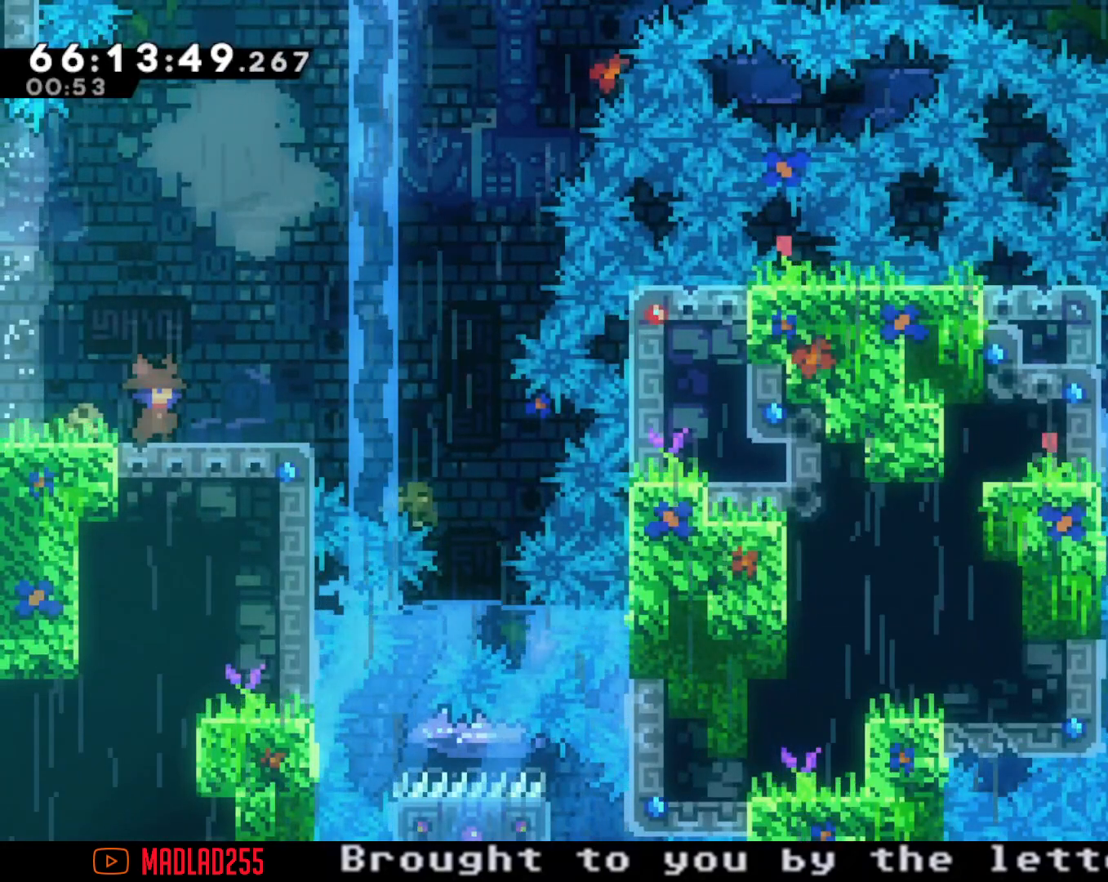
Gameplay with a controller (Nintendo layout); each line is a JSON object with the inputs held at the frame after it. "events" lists button and stick changes between this image and that frame as [ms after this image, input, new state], when the widget could be followed in between. Not read: L1 L3 R1 R3.
{"buttons": [], "left_stick": "center", "right_stick": "center", "events": [[100, "left_stick", "left"], [334, "left_stick", "center"]]}
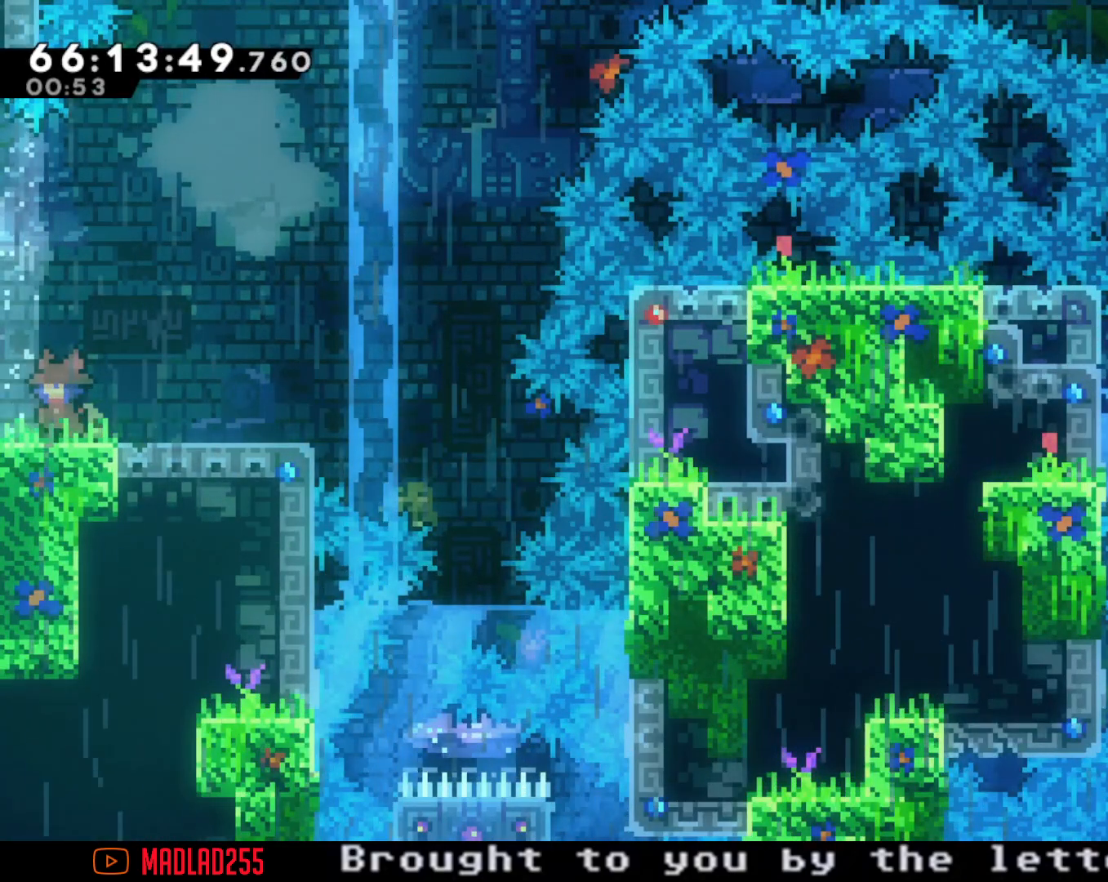
{"buttons": [], "left_stick": "center", "right_stick": "center", "events": [[16, "left_stick", "right"], [484, "left_stick", "center"]]}
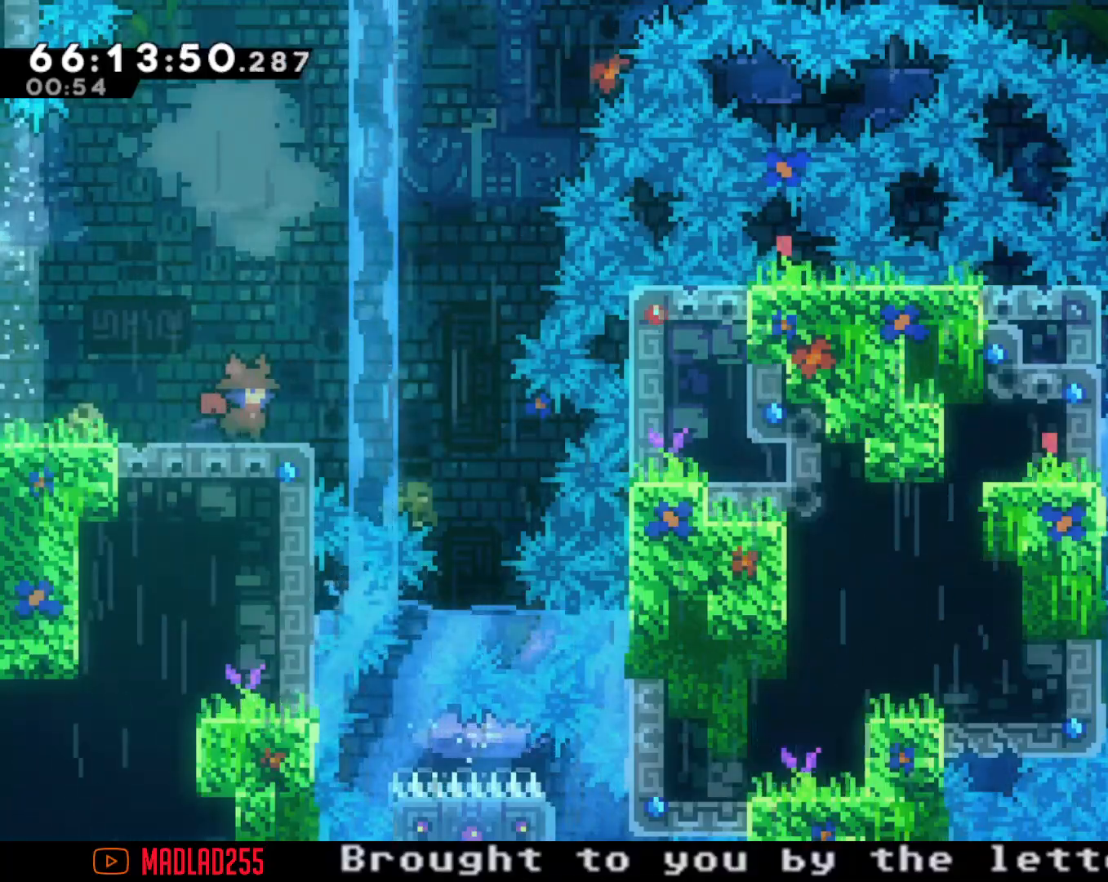
{"buttons": [], "left_stick": "center", "right_stick": "center", "events": [[284, "left_stick", "right"], [384, "left_stick", "center"]]}
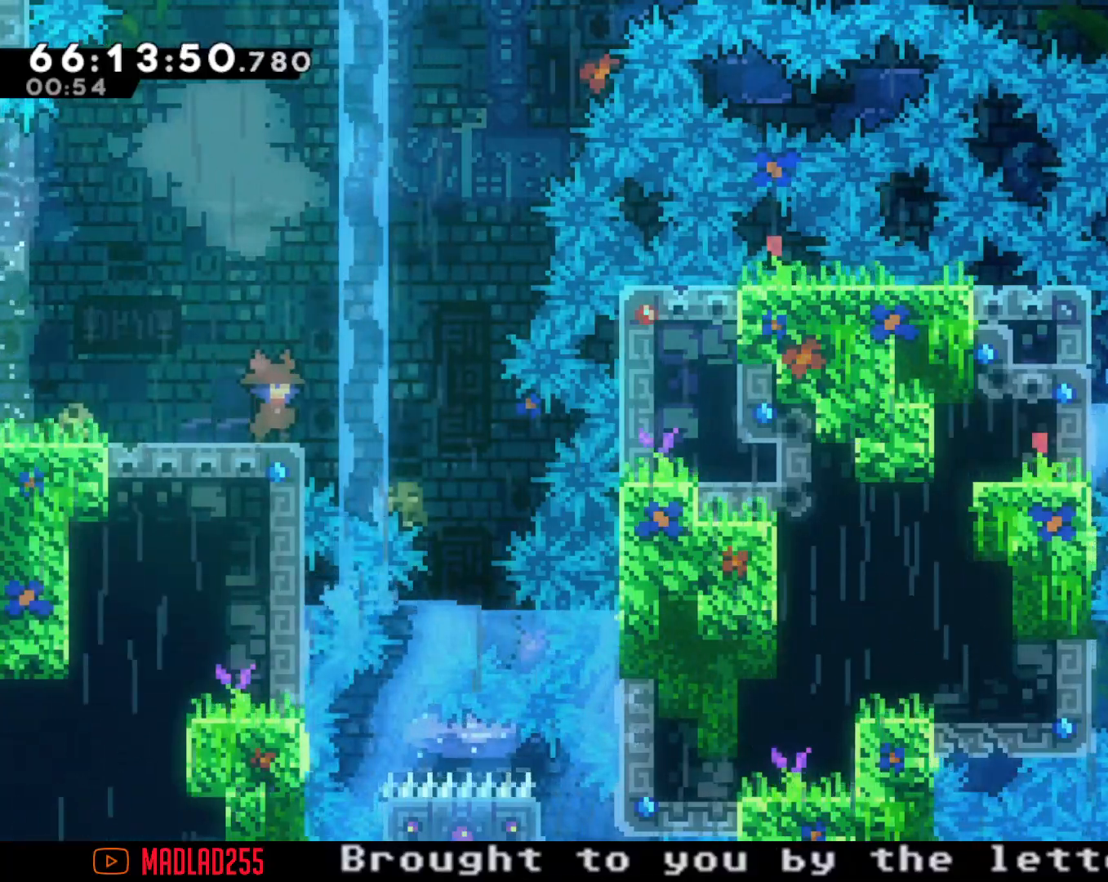
{"buttons": ["X"], "left_stick": "down", "right_stick": "center", "events": [[450, "left_stick", "down"], [484, "X", "down"]]}
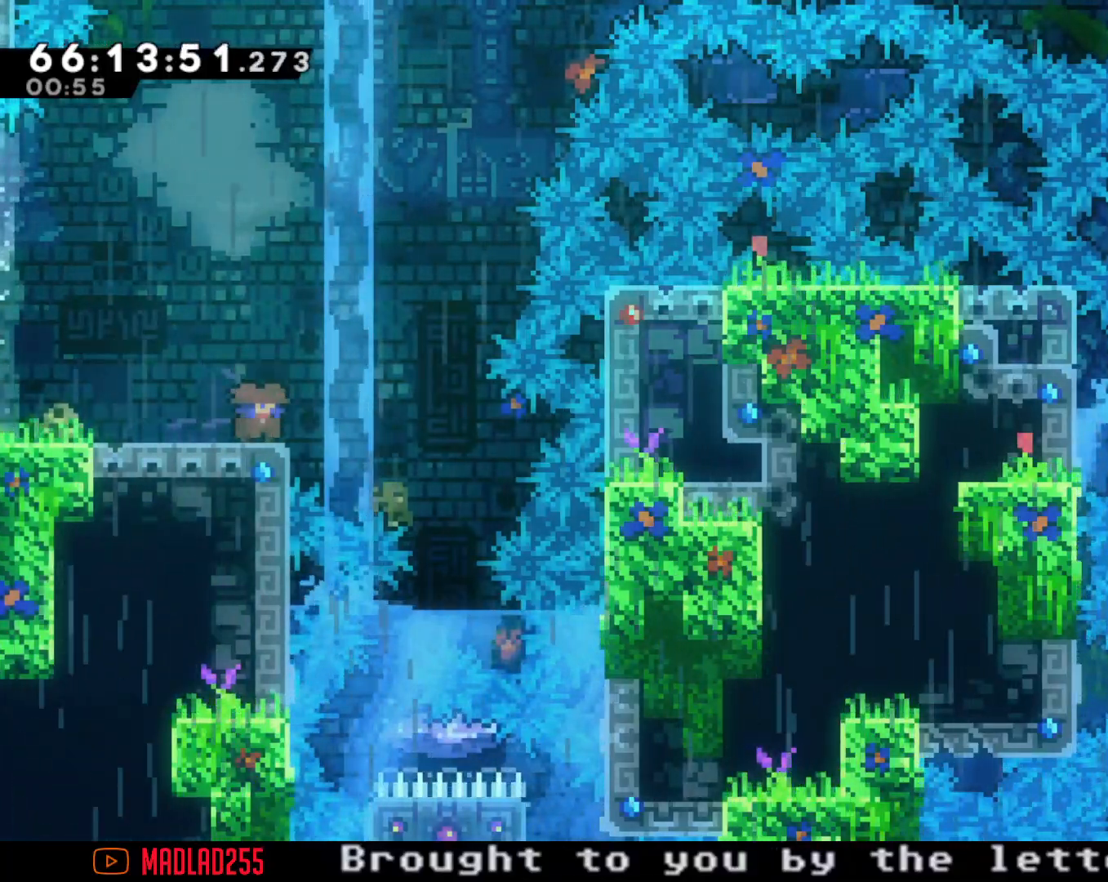
{"buttons": ["A"], "left_stick": "right", "right_stick": "center", "events": [[67, "X", "up"], [67, "left_stick", "center"], [150, "left_stick", "right"], [201, "A", "down"]]}
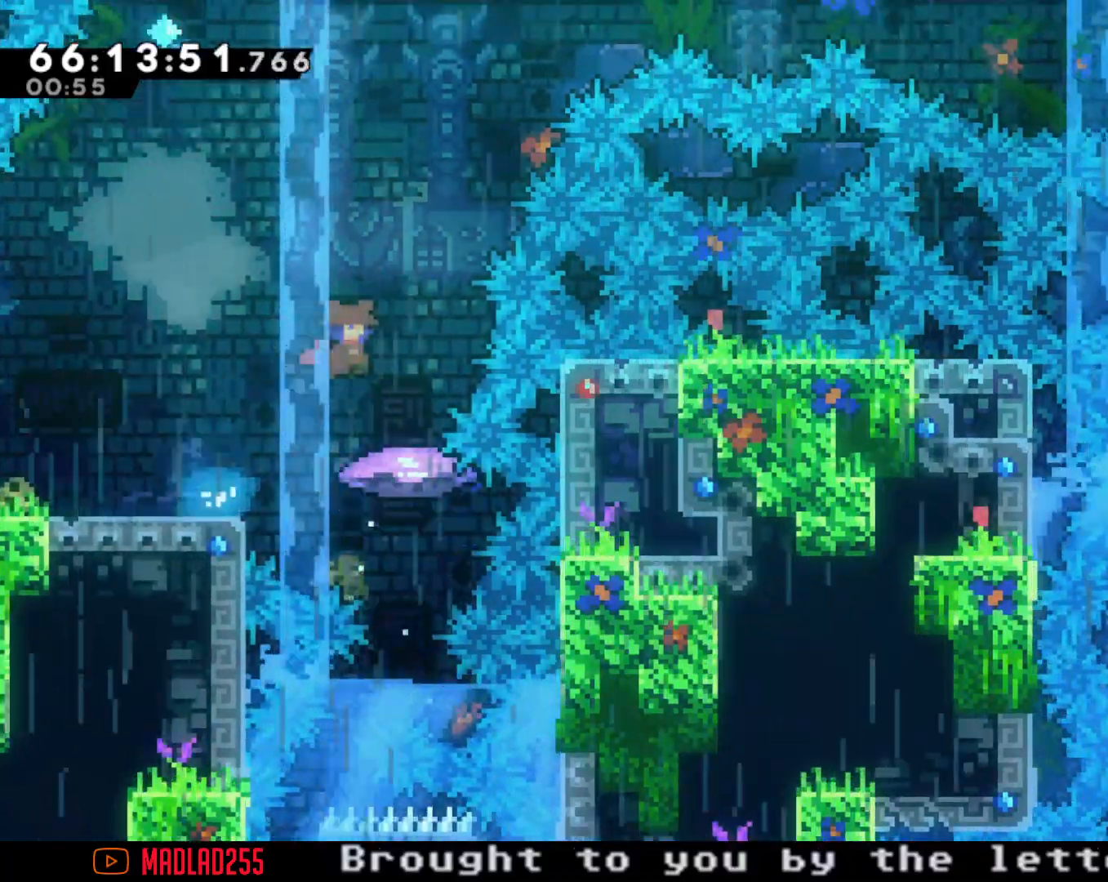
{"buttons": [], "left_stick": "center", "right_stick": "center", "events": [[183, "left_stick", "center"], [250, "A", "up"]]}
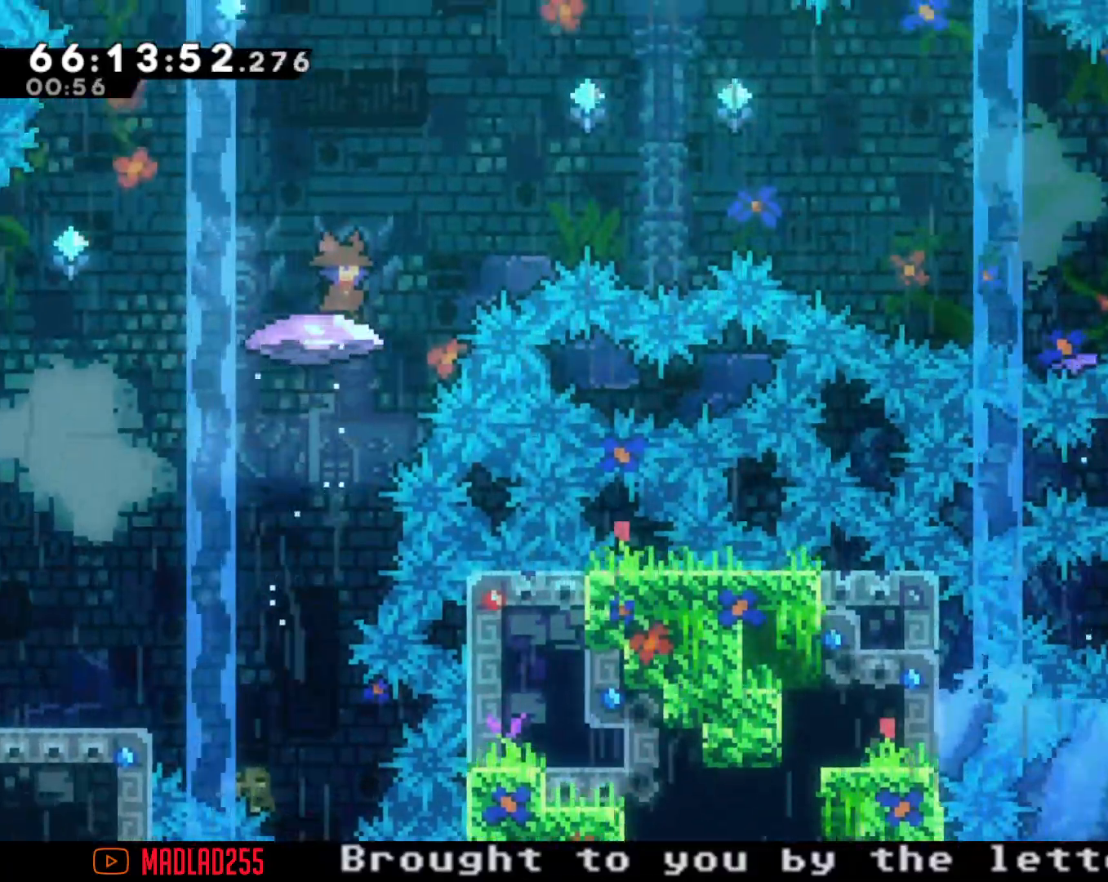
{"buttons": ["A"], "left_stick": "right", "right_stick": "center", "events": [[34, "left_stick", "right"], [100, "A", "down"]]}
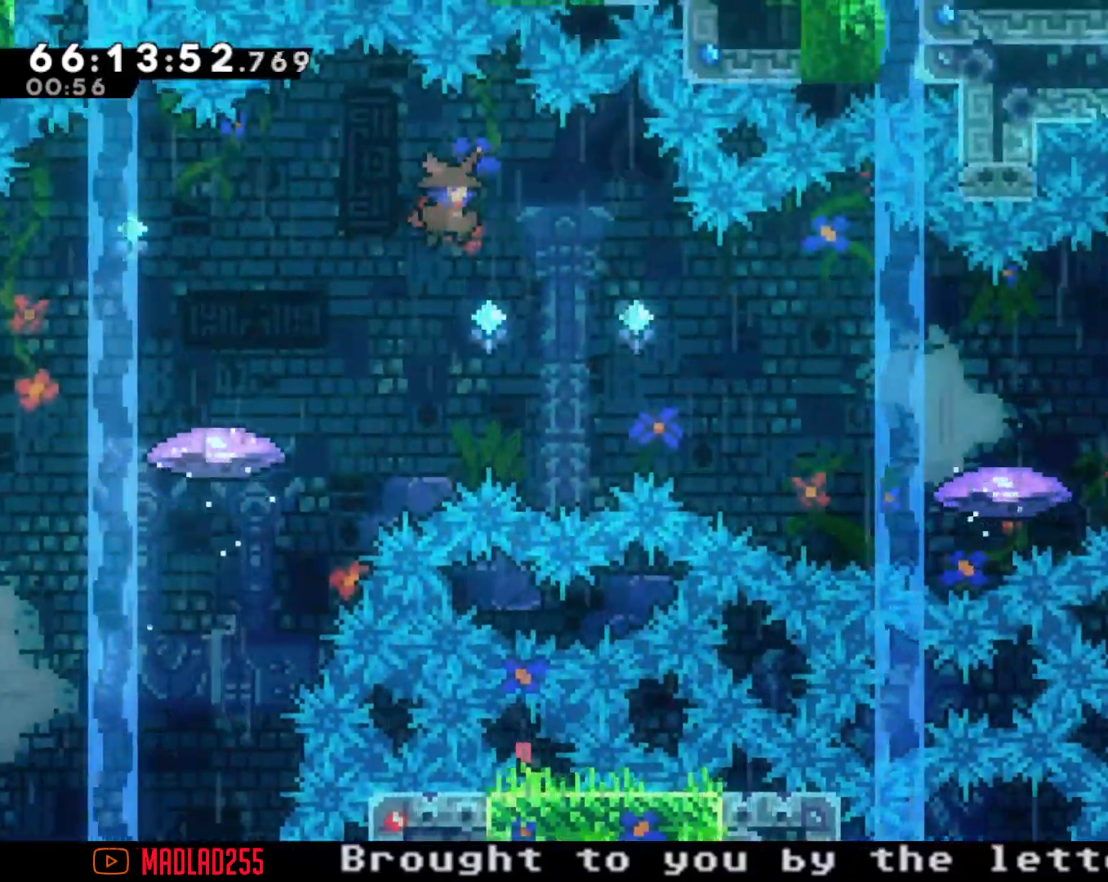
{"buttons": ["X"], "left_stick": "right", "right_stick": "center", "events": [[150, "A", "up"], [317, "X", "down"]]}